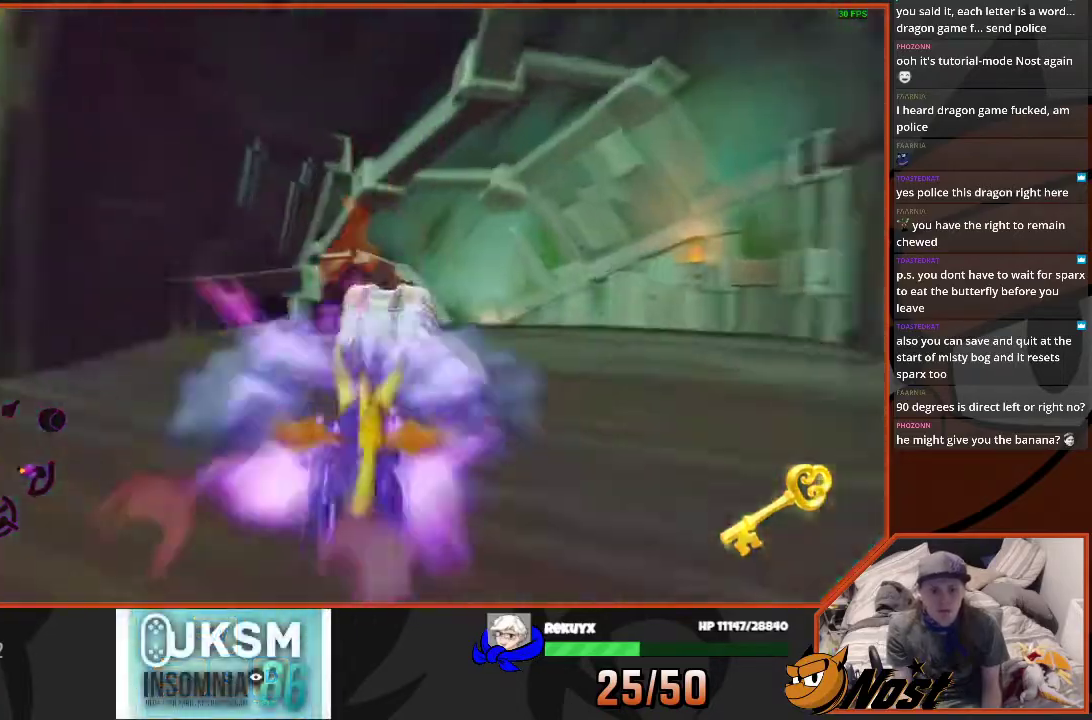
Gameplay with a controller (PlayStation layout); each line is a JSON object with the inputs held at the frame after it. "events" lists button and stick changes between this image and that frame as [ms after this image, input, new state], when the widget could be followed in between. This overlay highlights the sticks when they move; stick clicks (R3) are not distinguishable. Not read: HOME L2 L3 R2 R3 SELECT TOUCHPAD.
{"buttons": ["SQUARE"], "left_stick": "left", "right_stick": "center", "events": [[100, "L1", "down"], [167, "L1", "up"], [200, "left_stick", "left"]]}
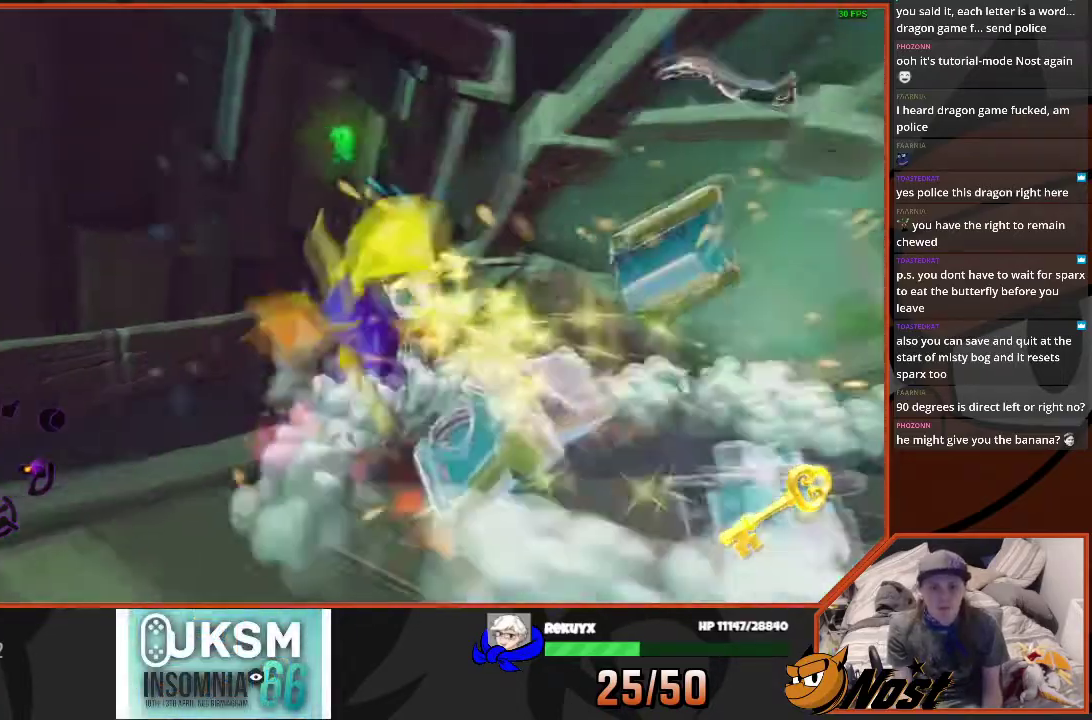
{"buttons": [], "left_stick": "up-right", "right_stick": "center", "events": [[367, "left_stick", "down-left"], [401, "SQUARE", "up"], [434, "left_stick", "up-right"]]}
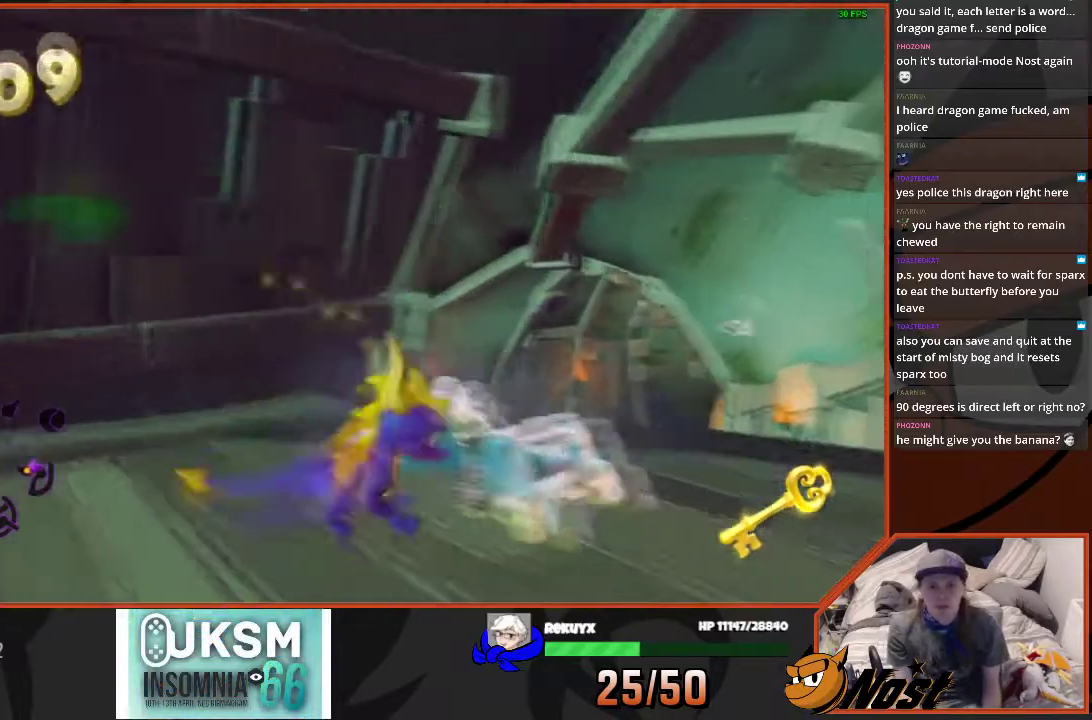
{"buttons": [], "left_stick": "center", "right_stick": "down-left", "events": [[200, "left_stick", "up"], [367, "left_stick", "center"], [467, "right_stick", "down-left"]]}
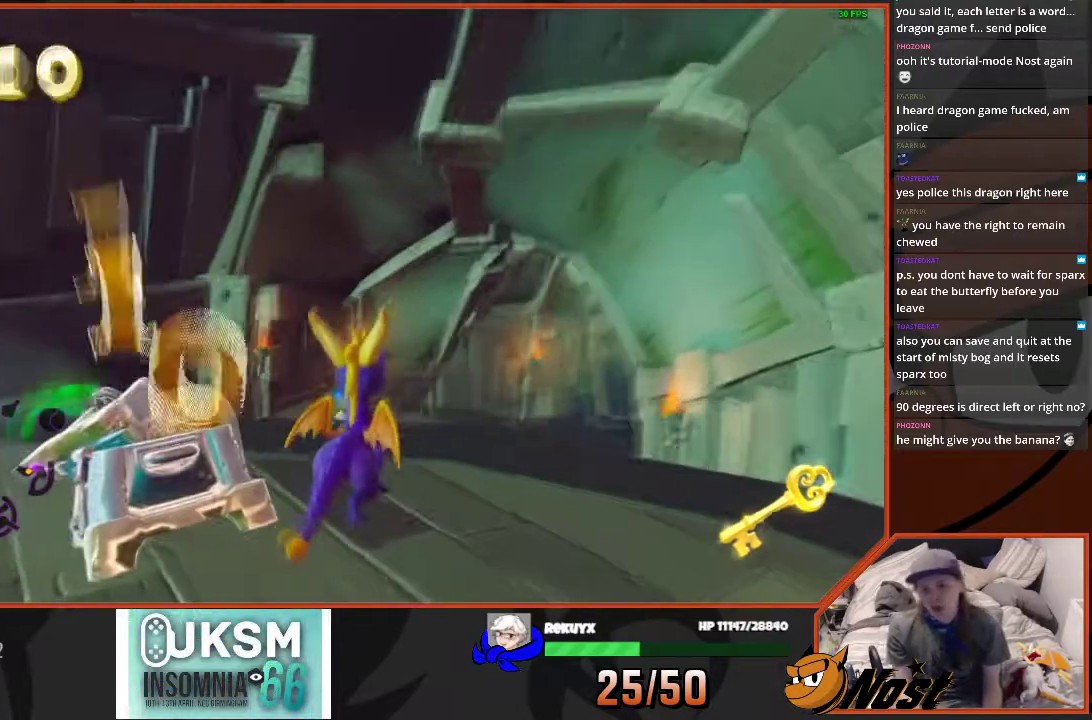
{"buttons": [], "left_stick": "left", "right_stick": "center", "events": [[134, "right_stick", "center"], [334, "left_stick", "left"]]}
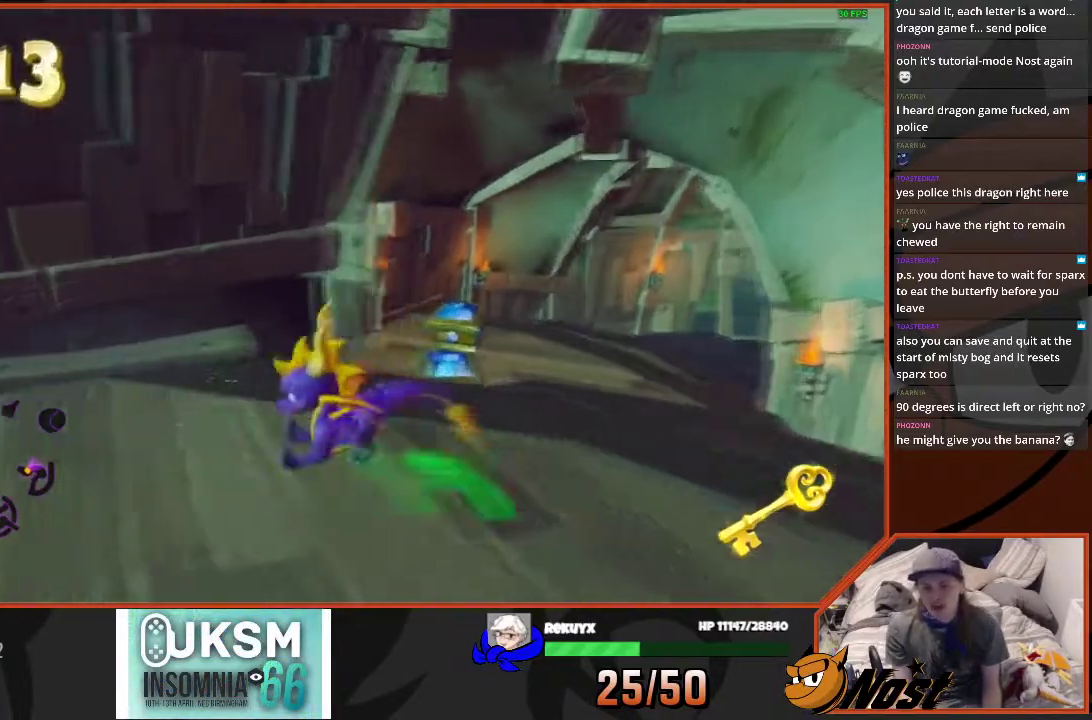
{"buttons": [], "left_stick": "center", "right_stick": "center", "events": [[100, "left_stick", "down-right"], [133, "right_stick", "down-right"], [166, "left_stick", "up"], [333, "left_stick", "down"], [333, "right_stick", "center"], [467, "left_stick", "center"]]}
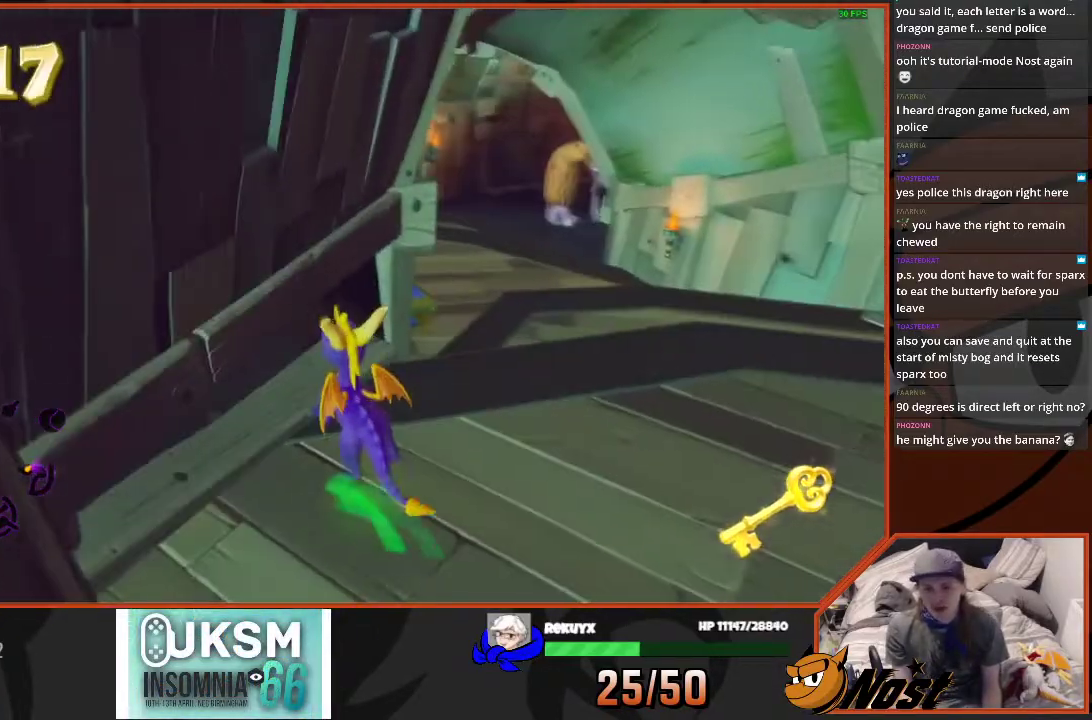
{"buttons": ["SQUARE"], "left_stick": "up-left", "right_stick": "center", "events": [[200, "left_stick", "up"], [300, "SQUARE", "down"], [334, "left_stick", "up-left"]]}
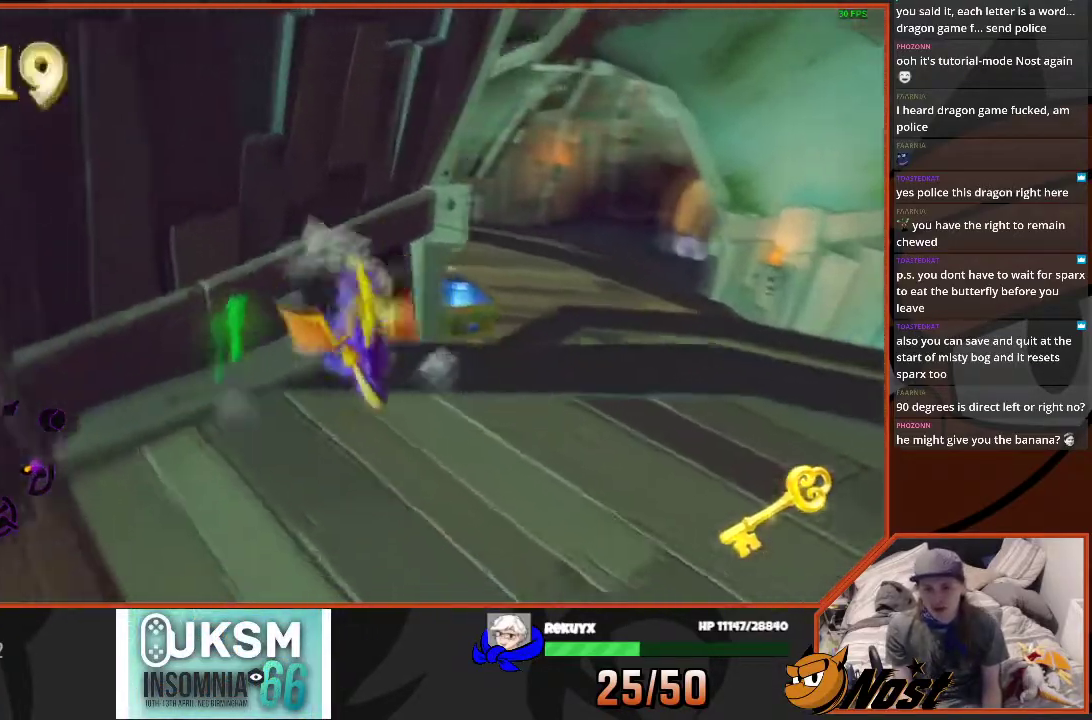
{"buttons": [], "left_stick": "up-right", "right_stick": "right", "events": [[66, "SQUARE", "up"], [100, "left_stick", "center"], [400, "left_stick", "up-right"], [467, "right_stick", "right"]]}
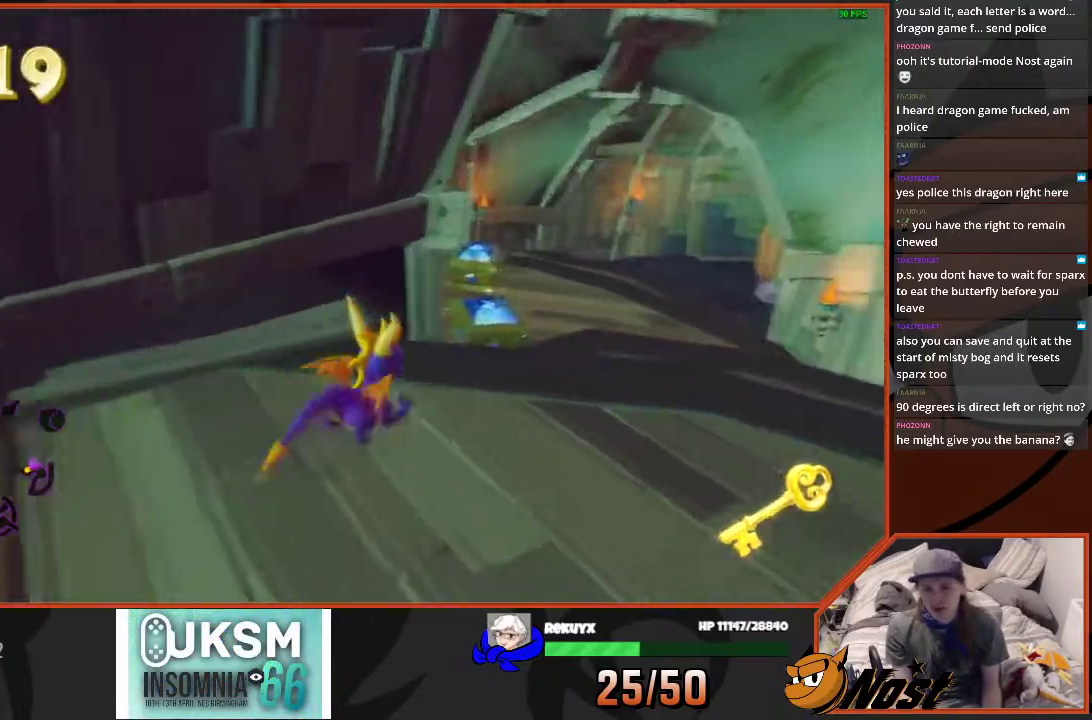
{"buttons": [], "left_stick": "up", "right_stick": "center", "events": [[67, "left_stick", "up"], [100, "right_stick", "center"], [167, "left_stick", "center"], [467, "left_stick", "up"]]}
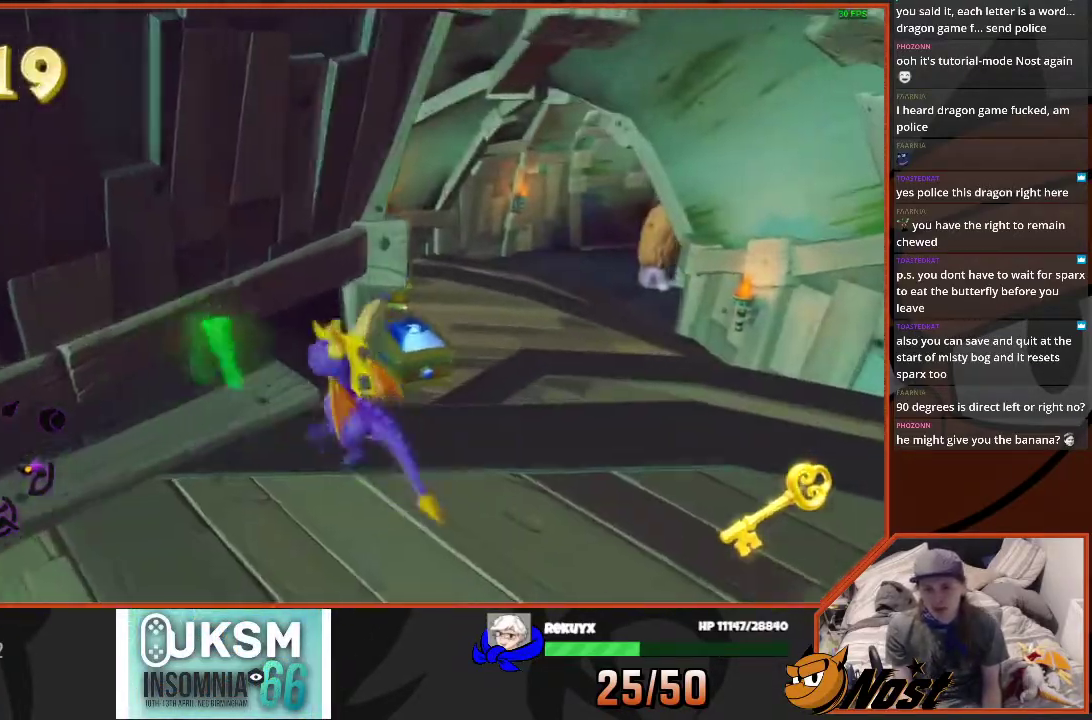
{"buttons": [], "left_stick": "up-right", "right_stick": "center", "events": [[433, "left_stick", "up-right"]]}
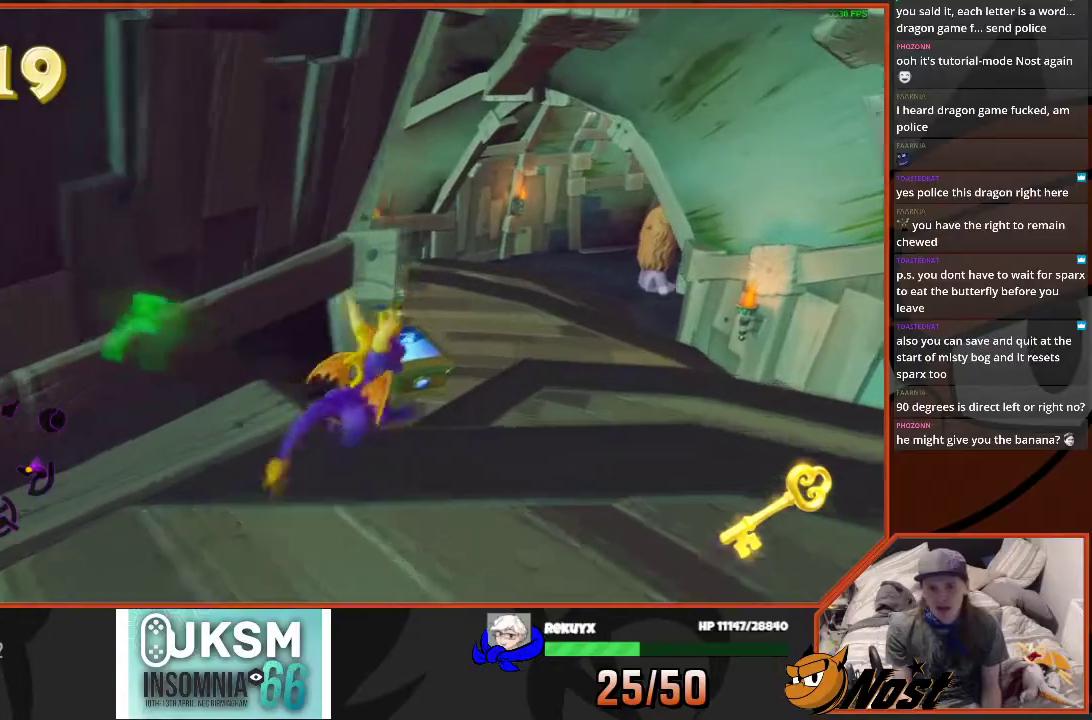
{"buttons": [], "left_stick": "up-left", "right_stick": "center", "events": [[134, "left_stick", "up-left"]]}
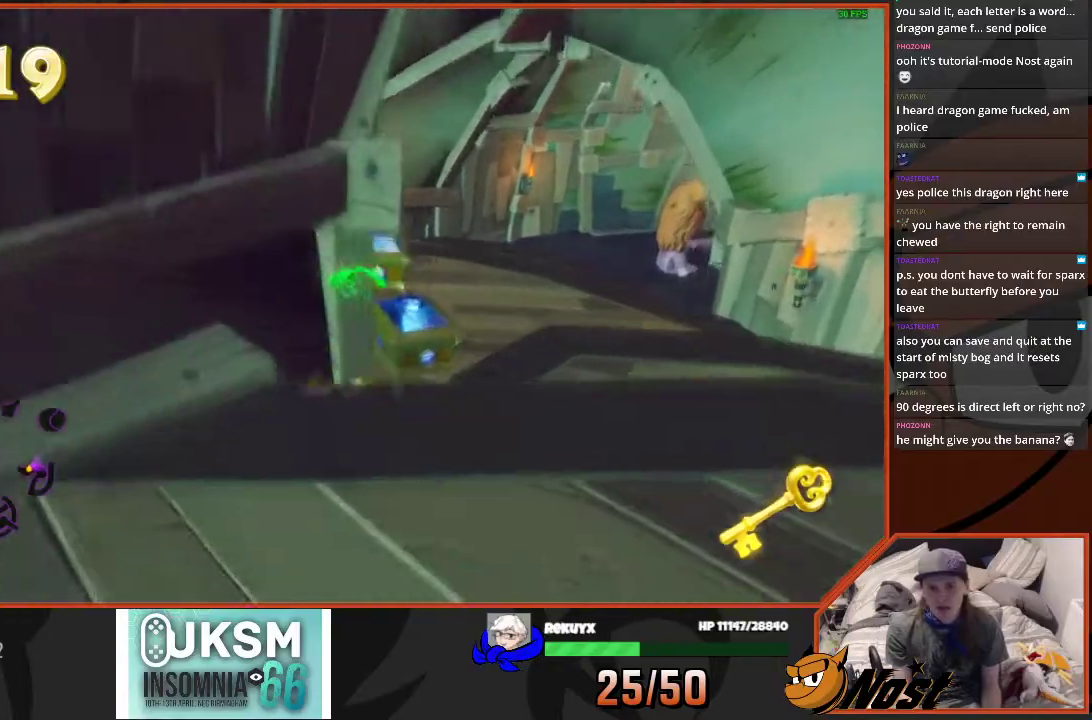
{"buttons": [], "left_stick": "left", "right_stick": "center", "events": [[66, "left_stick", "up"], [233, "left_stick", "up-left"], [267, "CROSS", "down"], [300, "left_stick", "down-right"], [367, "left_stick", "up-left"], [400, "CROSS", "up"], [433, "left_stick", "left"]]}
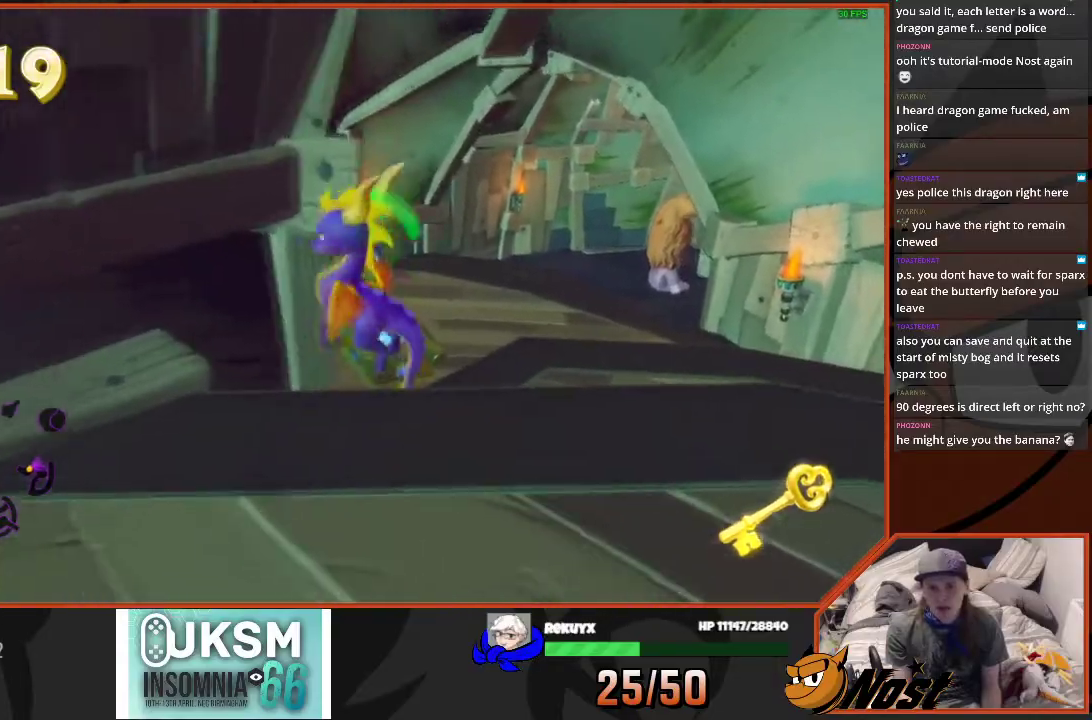
{"buttons": [], "left_stick": "up-left", "right_stick": "center", "events": [[67, "left_stick", "center"], [334, "left_stick", "up-right"], [467, "left_stick", "up-left"]]}
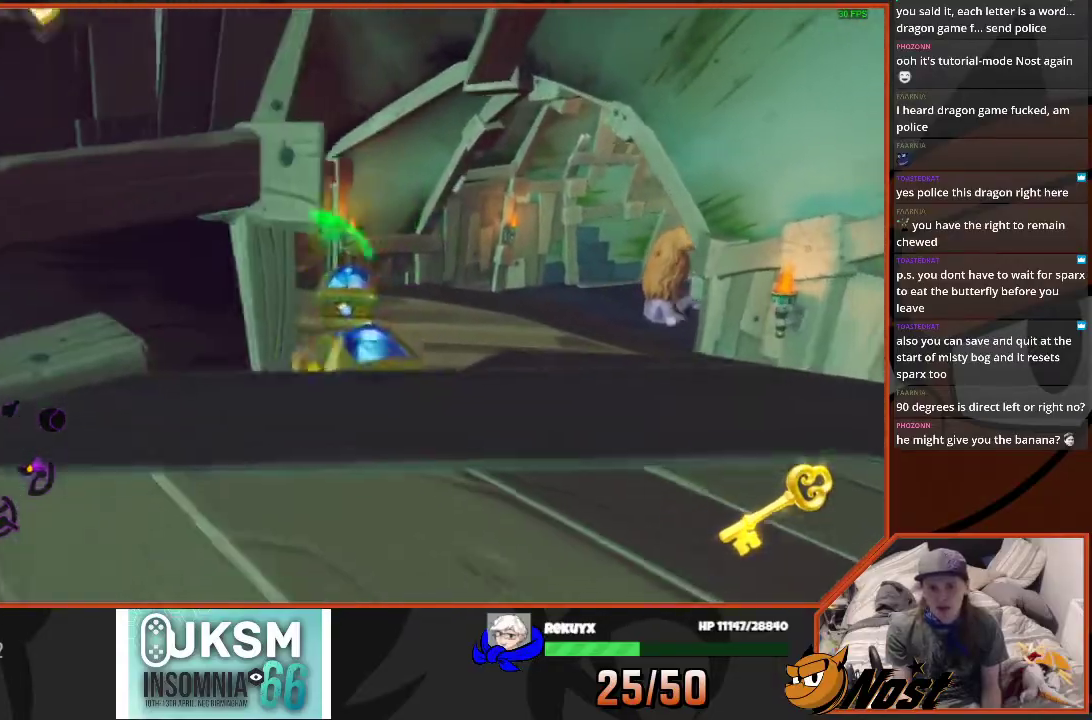
{"buttons": [], "left_stick": "up", "right_stick": "center", "events": [[66, "CROSS", "down"], [166, "CROSS", "up"], [166, "left_stick", "center"], [433, "left_stick", "up-right"], [500, "left_stick", "up"]]}
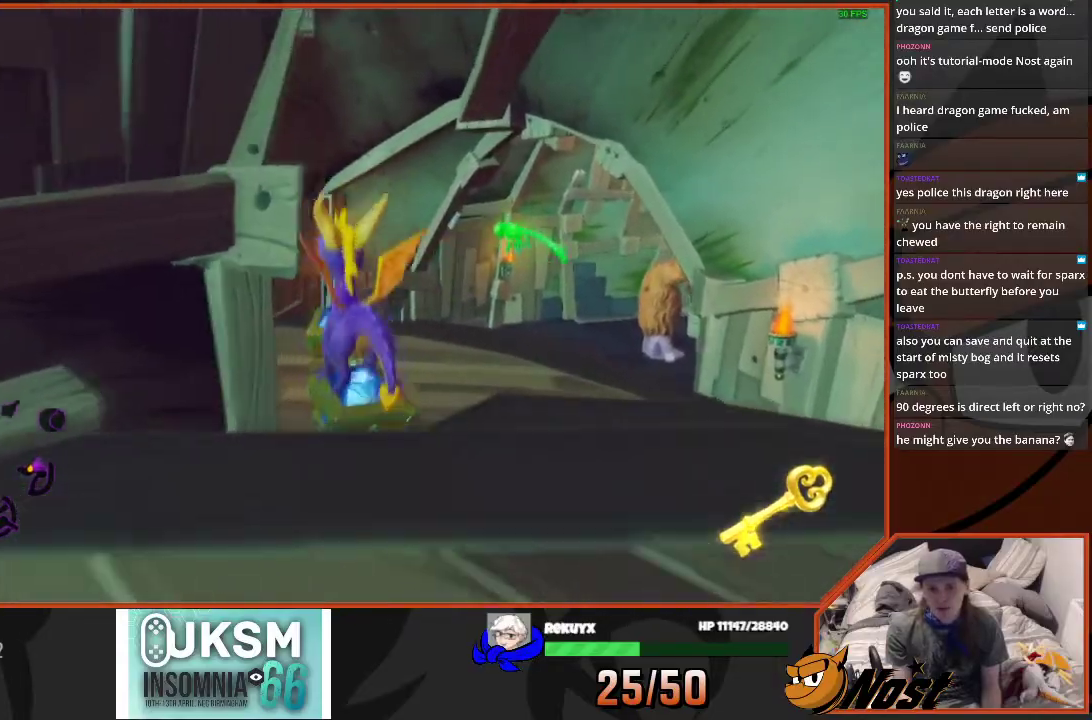
{"buttons": [], "left_stick": "up-left", "right_stick": "down-left"}